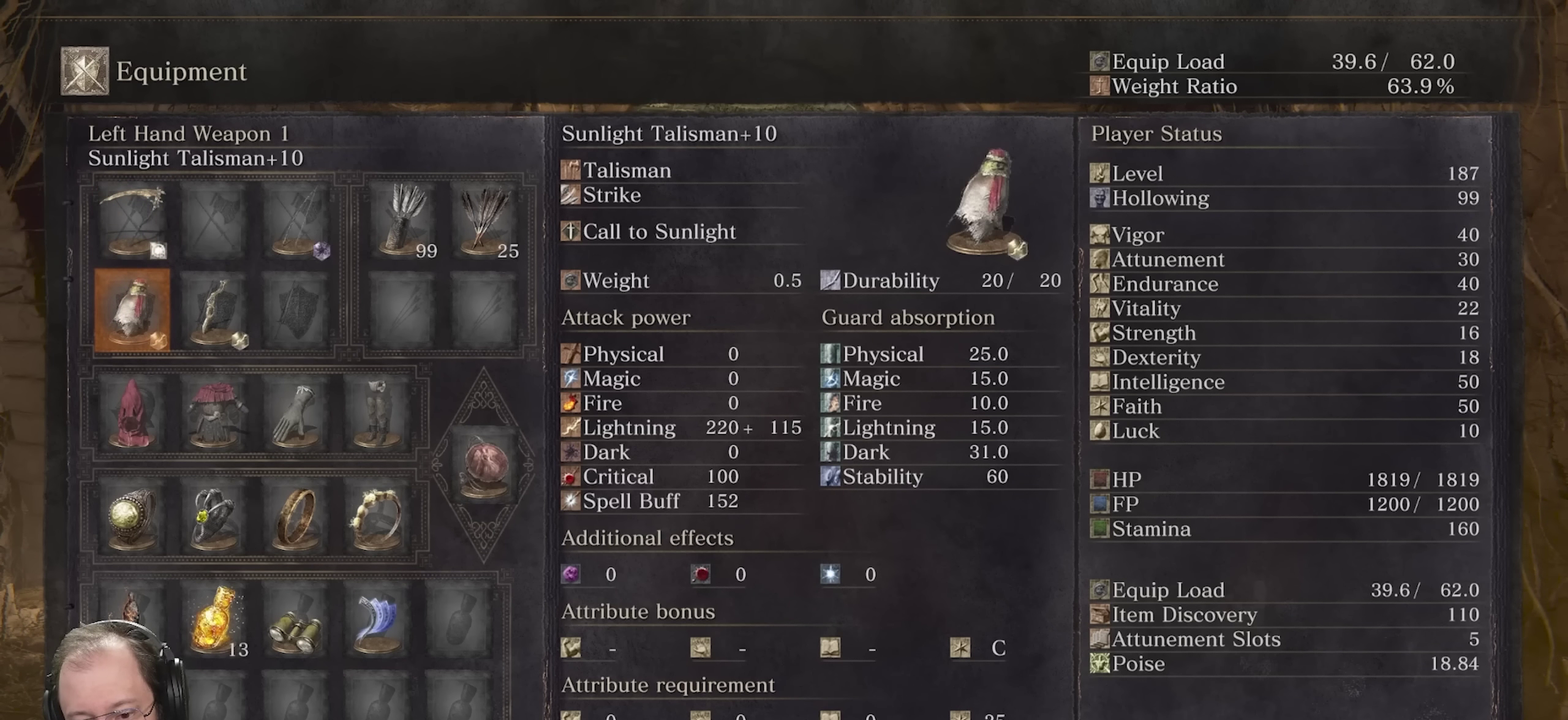
Gameplay with a controller (Xbox layout); each line is a JSON object with the inputs held at the frame after it (dt_ms = milliseconds from this image to that frame). "events" lists button and stick changes between this image and that frame as [ms after this image, input, new state], when the widget could be followed in between.
{"dt_ms": 500, "buttons": ["DPAD_UP"], "left_stick": "center", "right_stick": "center", "events": [[367, "DPAD_UP", "down"]]}
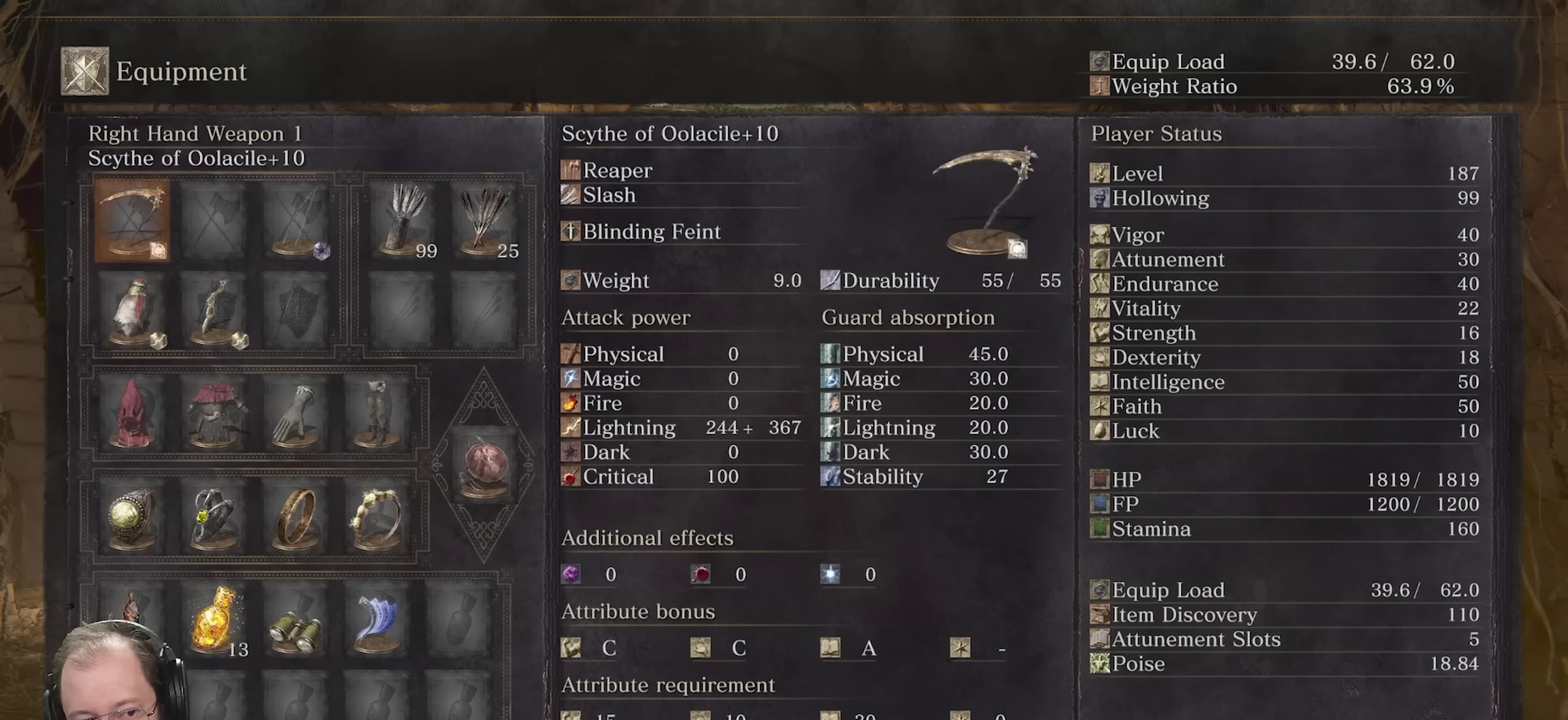
{"dt_ms": 600, "buttons": [], "left_stick": "center", "right_stick": "center", "events": [[17, "DPAD_UP", "up"], [467, "DPAD_DOWN", "down"], [583, "DPAD_DOWN", "up"]]}
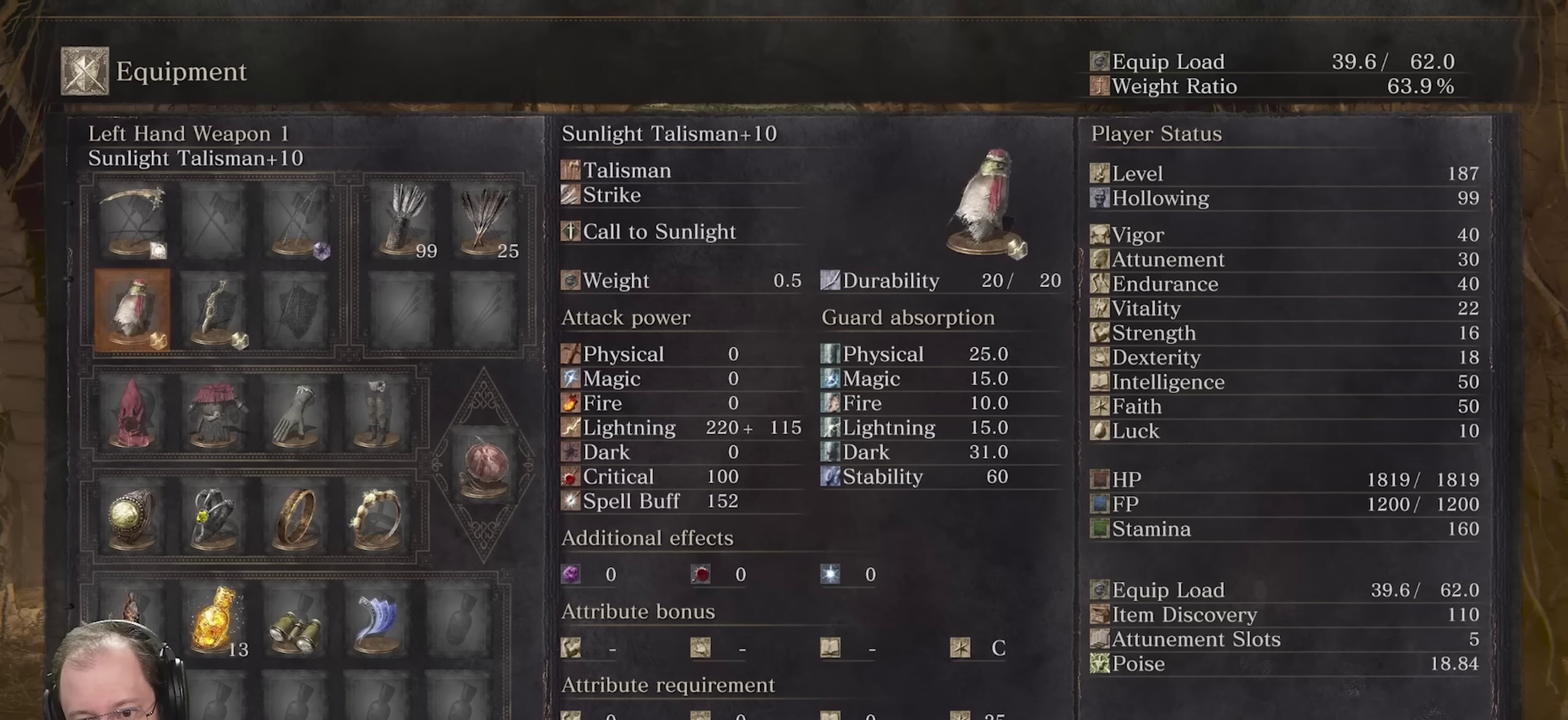
{"dt_ms": 400, "buttons": [], "left_stick": "center", "right_stick": "center", "events": [[250, "DPAD_UP", "down"], [383, "DPAD_UP", "up"]]}
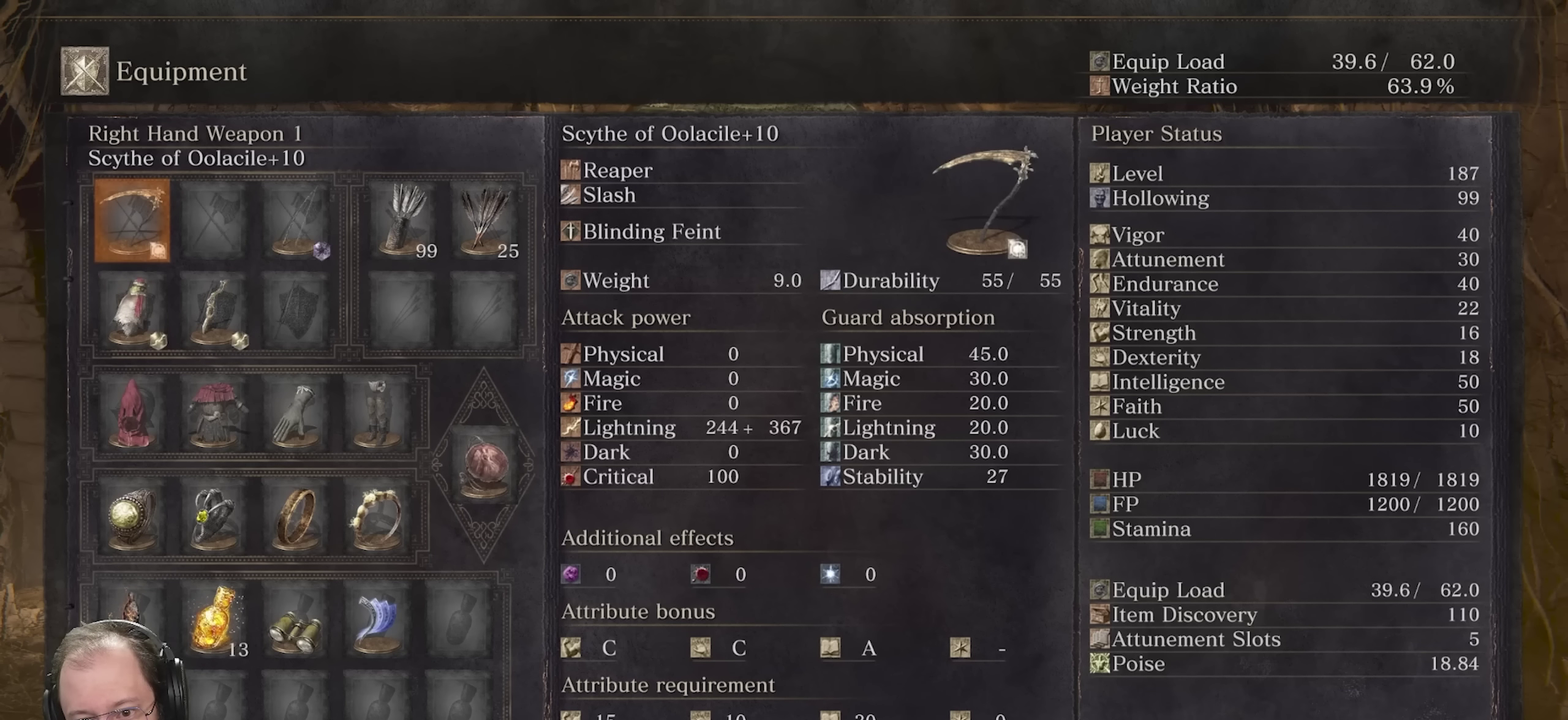
{"dt_ms": 500, "buttons": [], "left_stick": "center", "right_stick": "center", "events": [[350, "DPAD_DOWN", "down"], [450, "DPAD_DOWN", "up"]]}
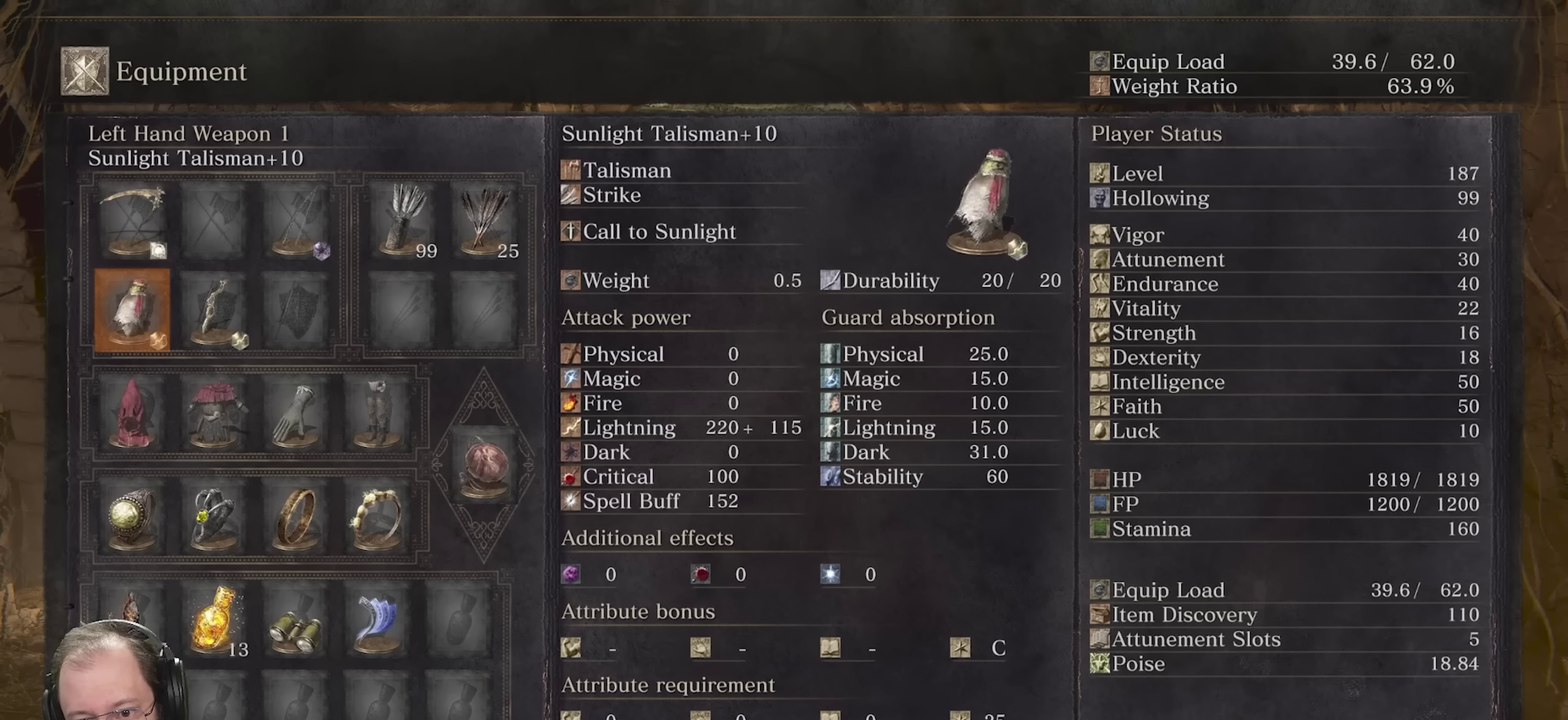
{"dt_ms": 700, "buttons": ["DPAD_DOWN"], "left_stick": "center", "right_stick": "center", "events": [[317, "DPAD_UP", "down"], [450, "DPAD_UP", "up"], [700, "DPAD_DOWN", "down"]]}
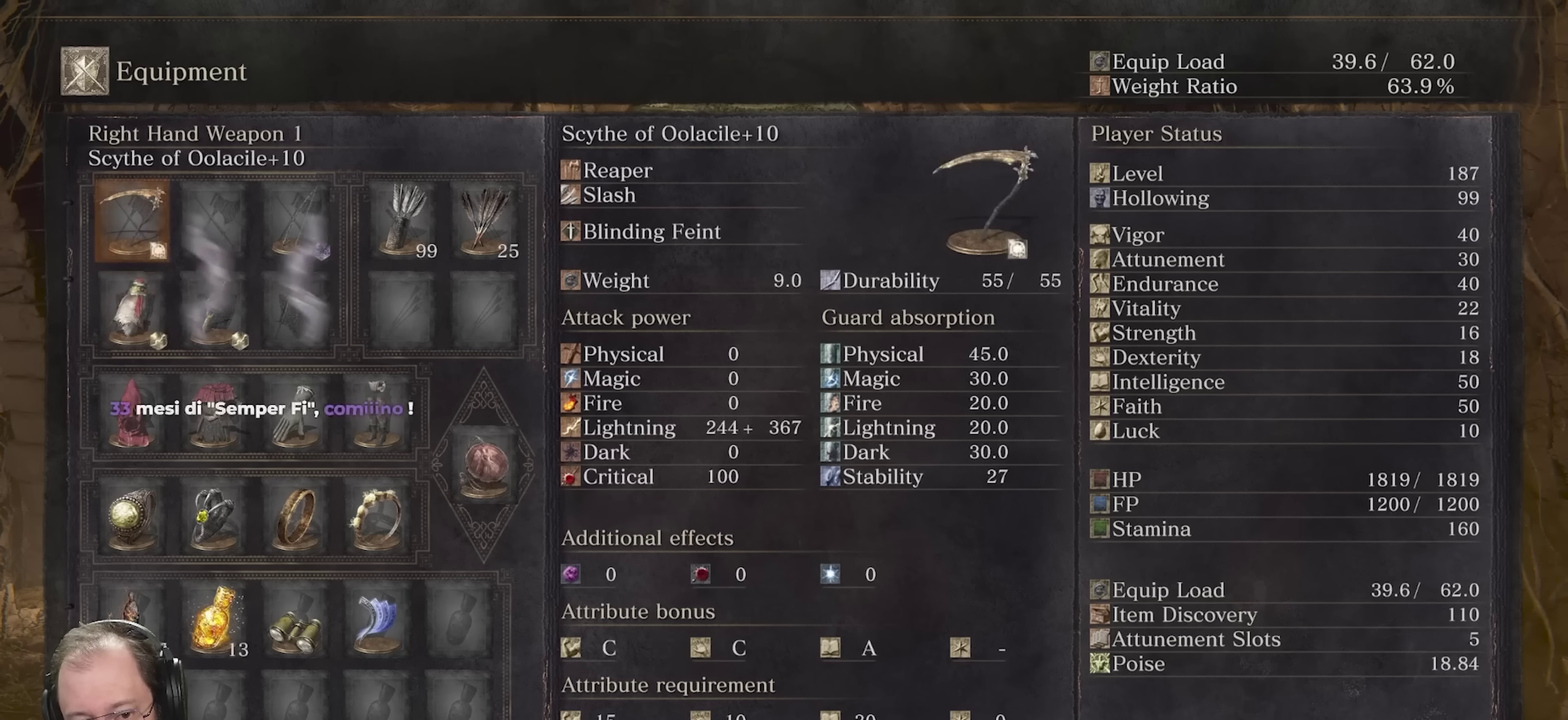
{"dt_ms": 300, "buttons": ["DPAD_UP"], "left_stick": "center", "right_stick": "center", "events": [[100, "DPAD_DOWN", "up"], [283, "DPAD_UP", "down"]]}
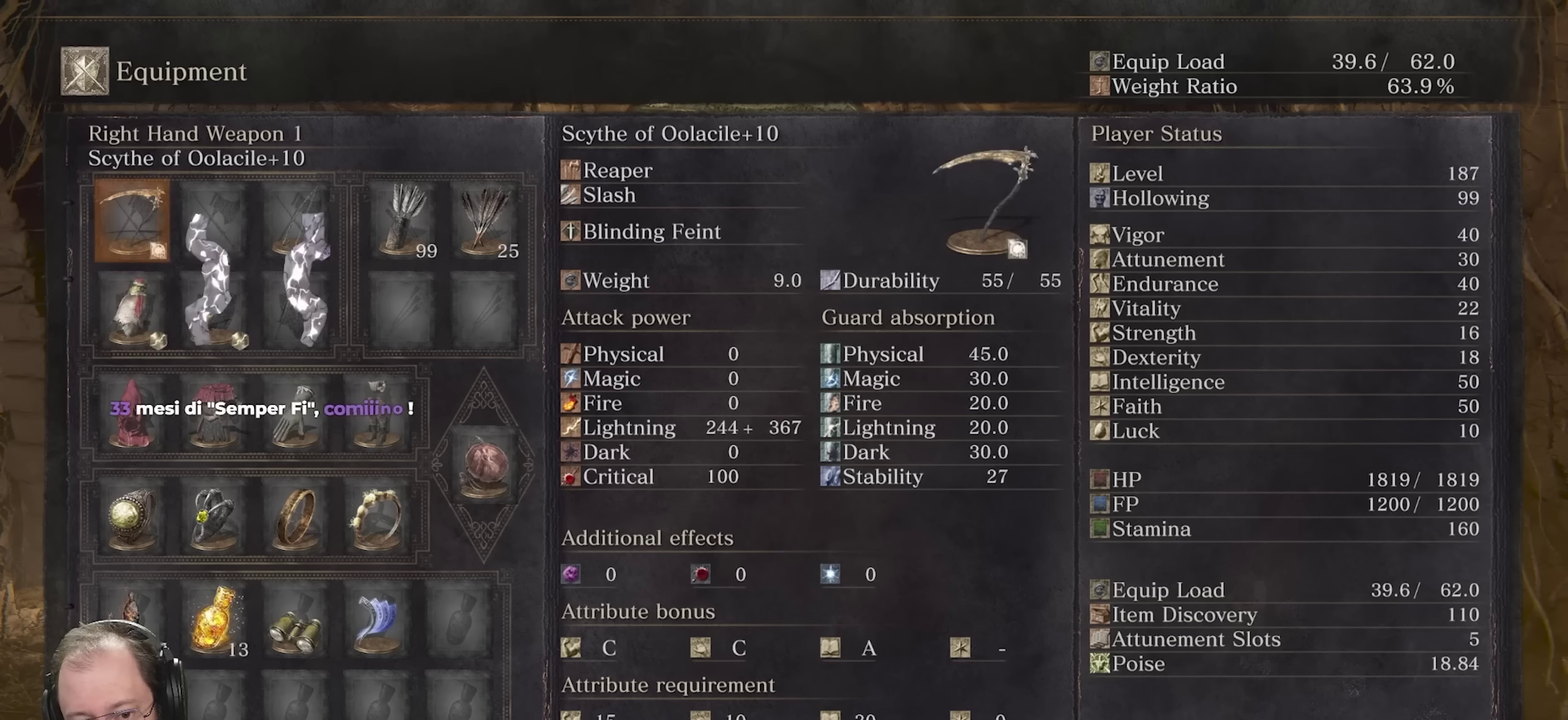
{"dt_ms": 500, "buttons": [], "left_stick": "center", "right_stick": "center", "events": [[83, "DPAD_UP", "up"], [250, "DPAD_DOWN", "down"], [350, "DPAD_DOWN", "up"]]}
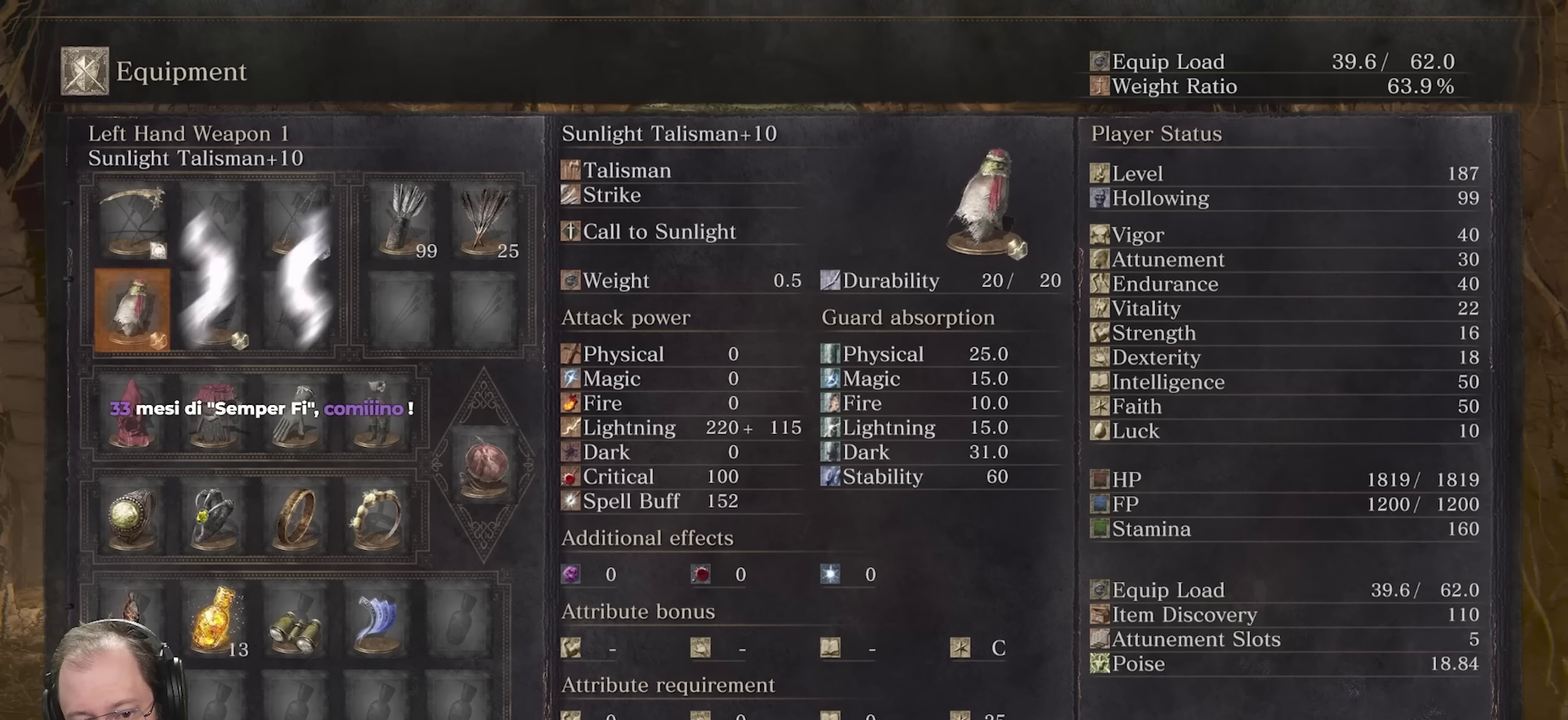
{"dt_ms": 500, "buttons": [], "left_stick": "center", "right_stick": "center", "events": []}
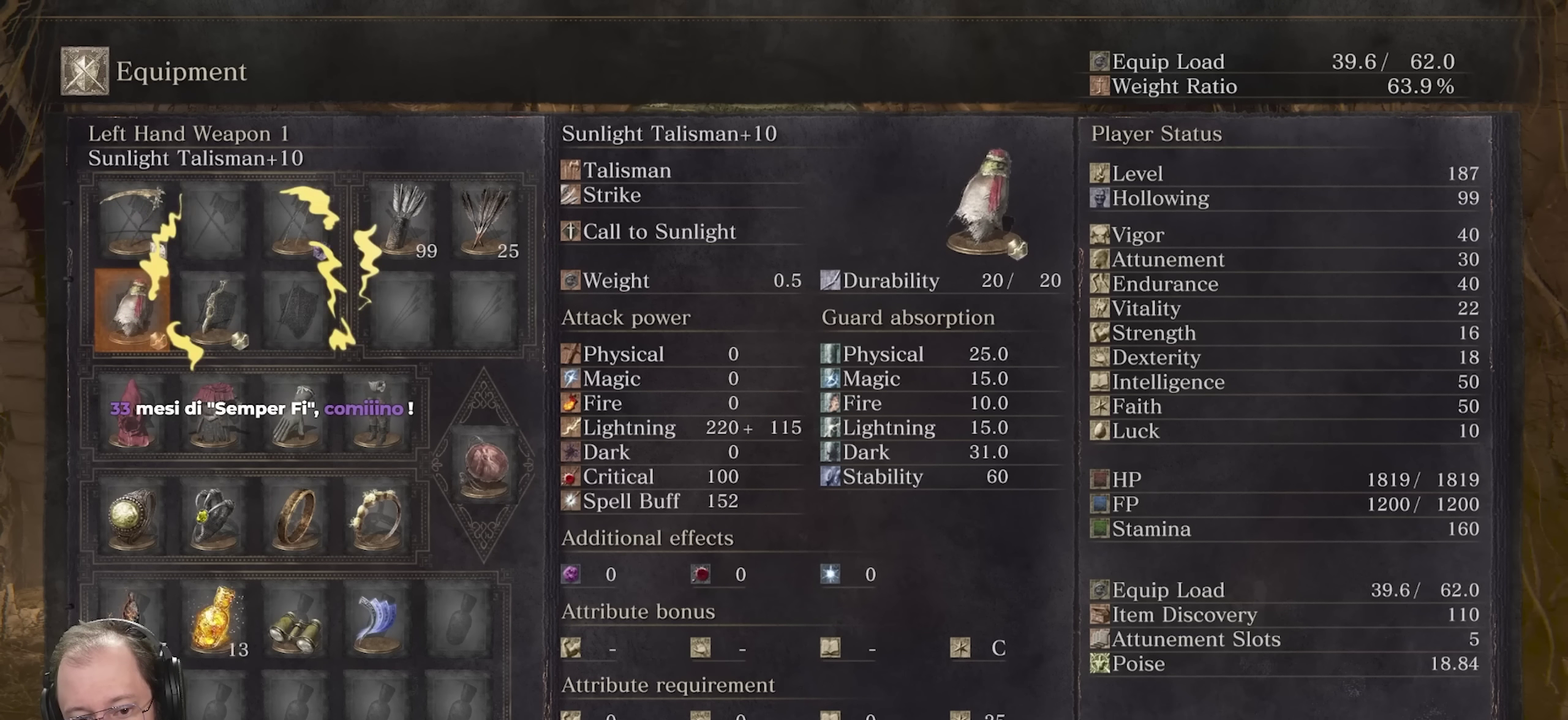
{"dt_ms": 500, "buttons": ["DPAD_DOWN"], "left_stick": "center", "right_stick": "center", "events": [[167, "DPAD_UP", "down"], [283, "DPAD_UP", "up"], [433, "DPAD_DOWN", "down"]]}
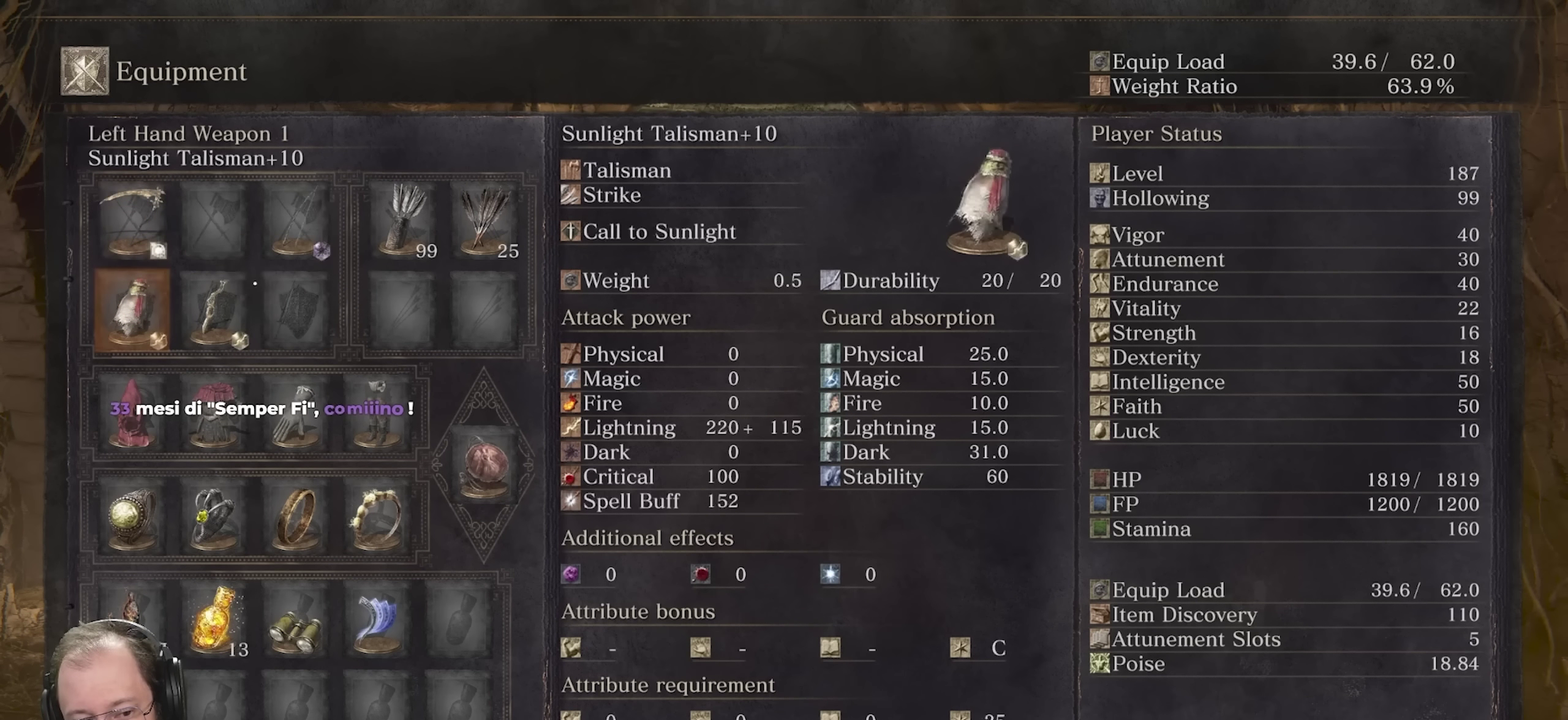
{"dt_ms": 500, "buttons": [], "left_stick": "center", "right_stick": "center", "events": [[17, "DPAD_DOWN", "up"], [283, "DPAD_RIGHT", "down"], [350, "DPAD_RIGHT", "up"]]}
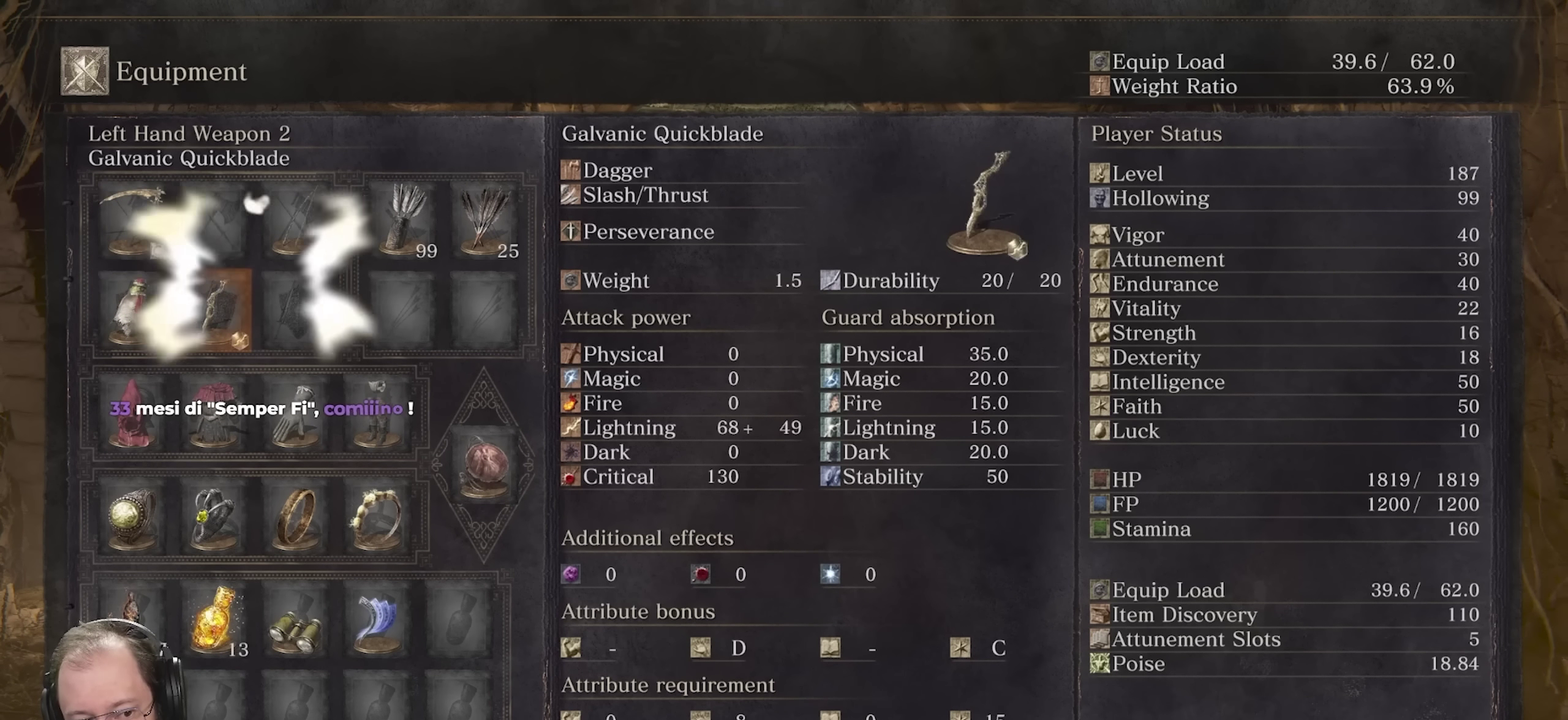
{"dt_ms": 500, "buttons": [], "left_stick": "center", "right_stick": "center", "events": []}
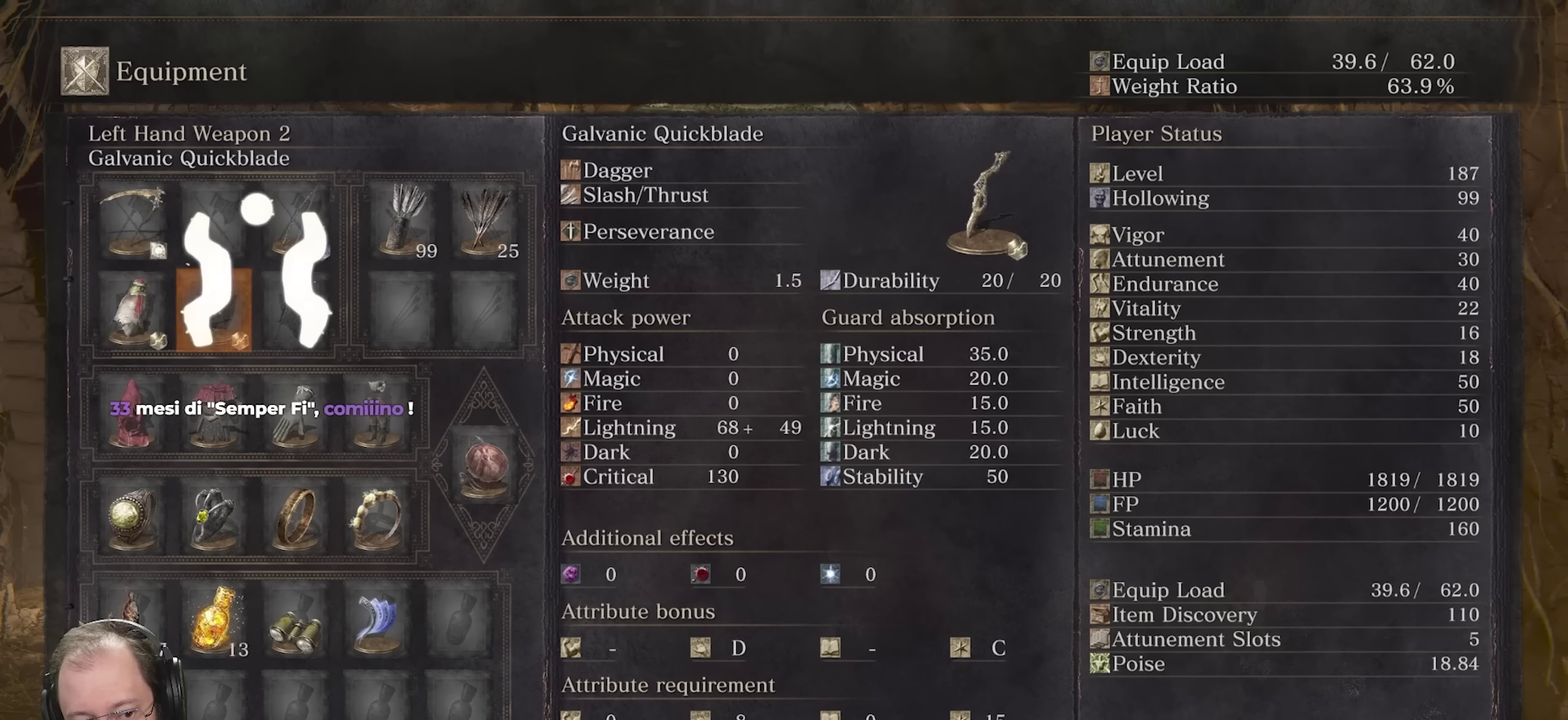
{"dt_ms": 500, "buttons": [], "left_stick": "center", "right_stick": "center", "events": []}
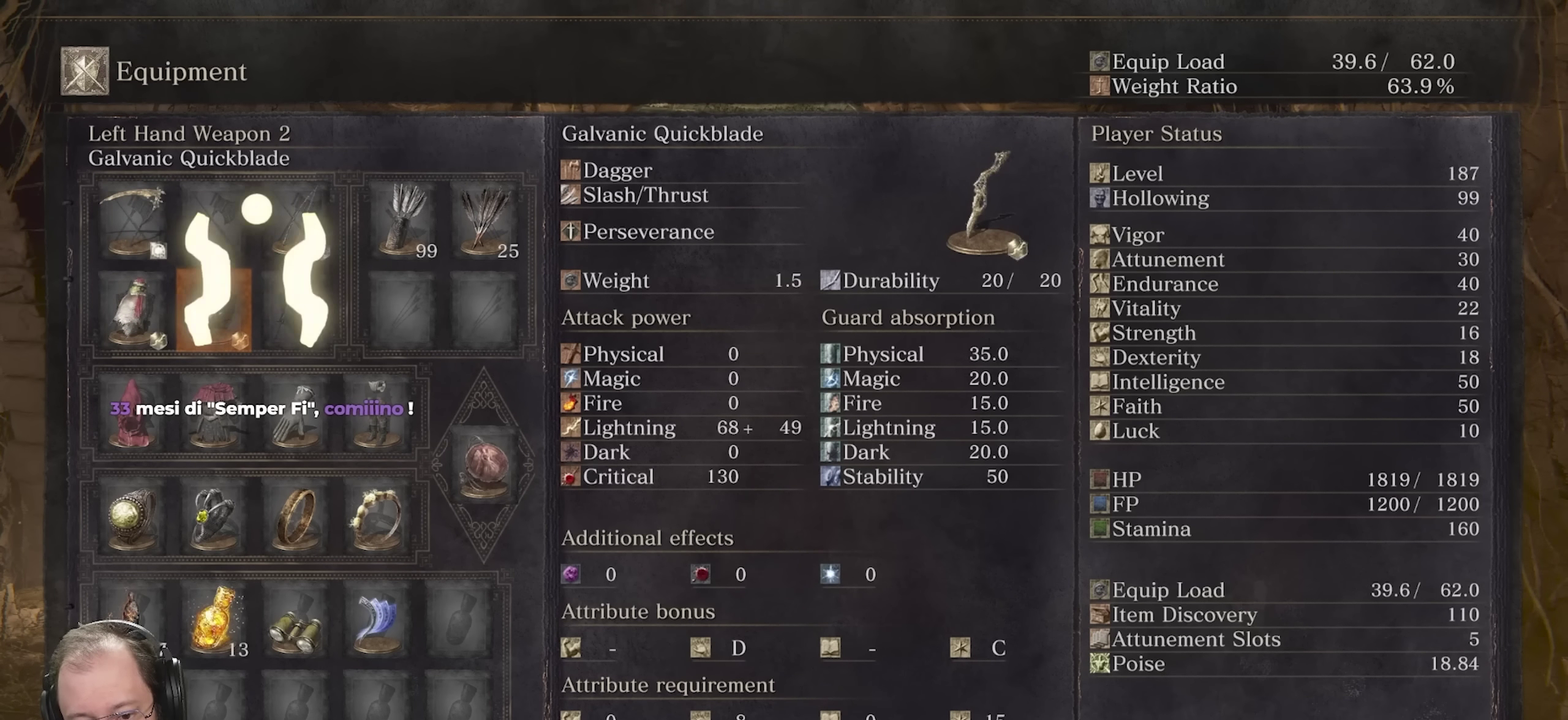
{"dt_ms": 500, "buttons": [], "left_stick": "up-left", "right_stick": "center", "events": [[133, "left_stick", "up"], [200, "left_stick", "up-left"]]}
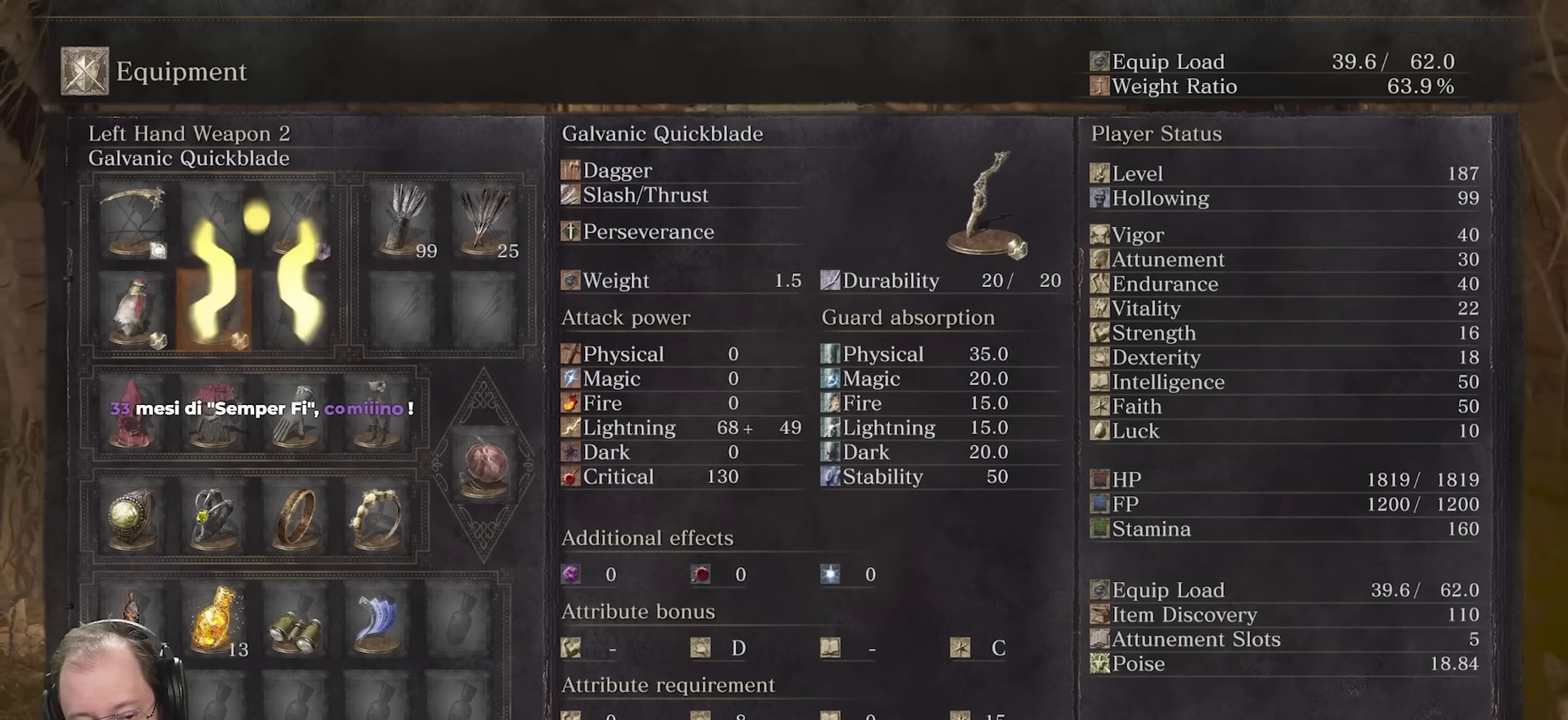
{"dt_ms": 600, "buttons": [], "left_stick": "up", "right_stick": "center", "events": [[33, "left_stick", "up"], [350, "B", "down"], [433, "B", "up"], [533, "B", "down"], [600, "B", "up"]]}
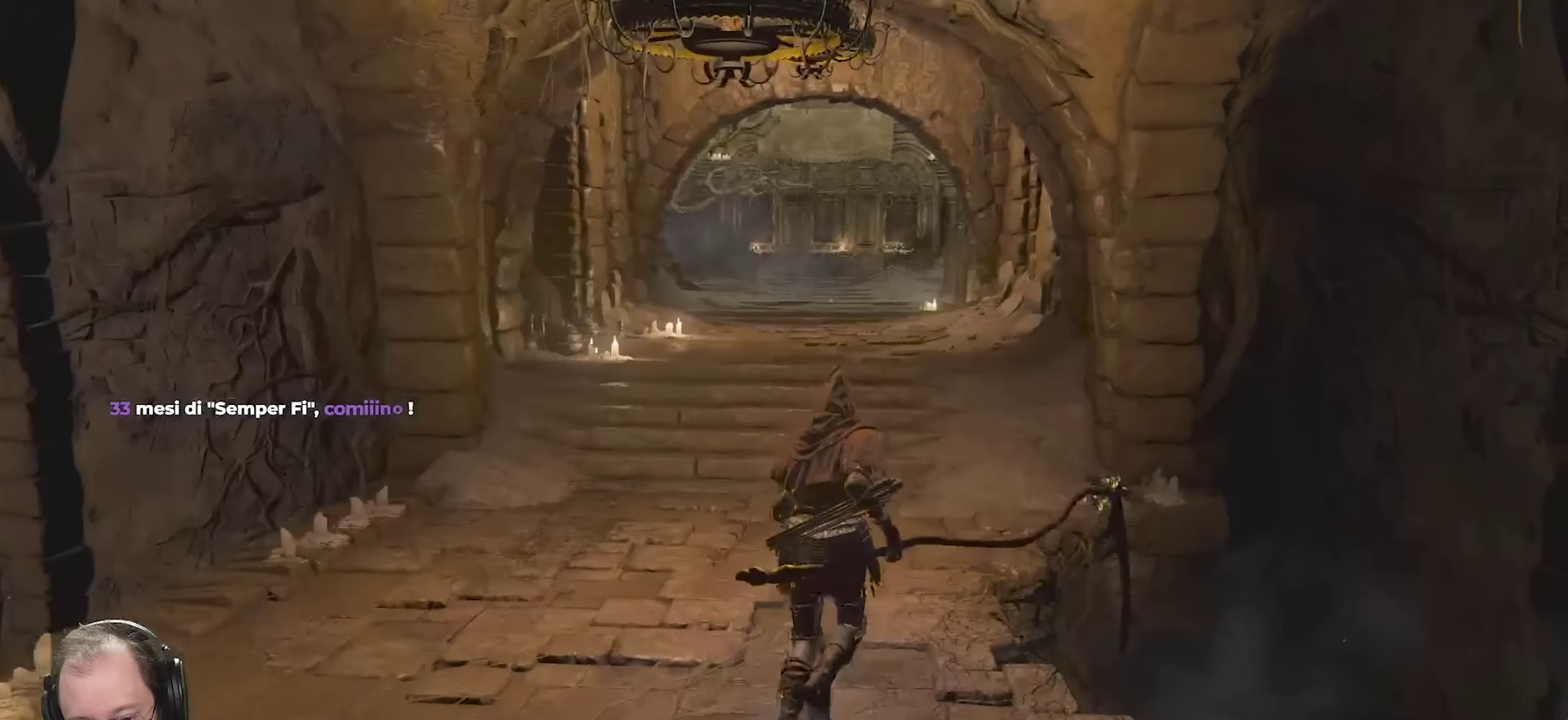
{"dt_ms": 400, "buttons": [], "left_stick": "up", "right_stick": "center", "events": [[83, "B", "down"], [133, "B", "up"]]}
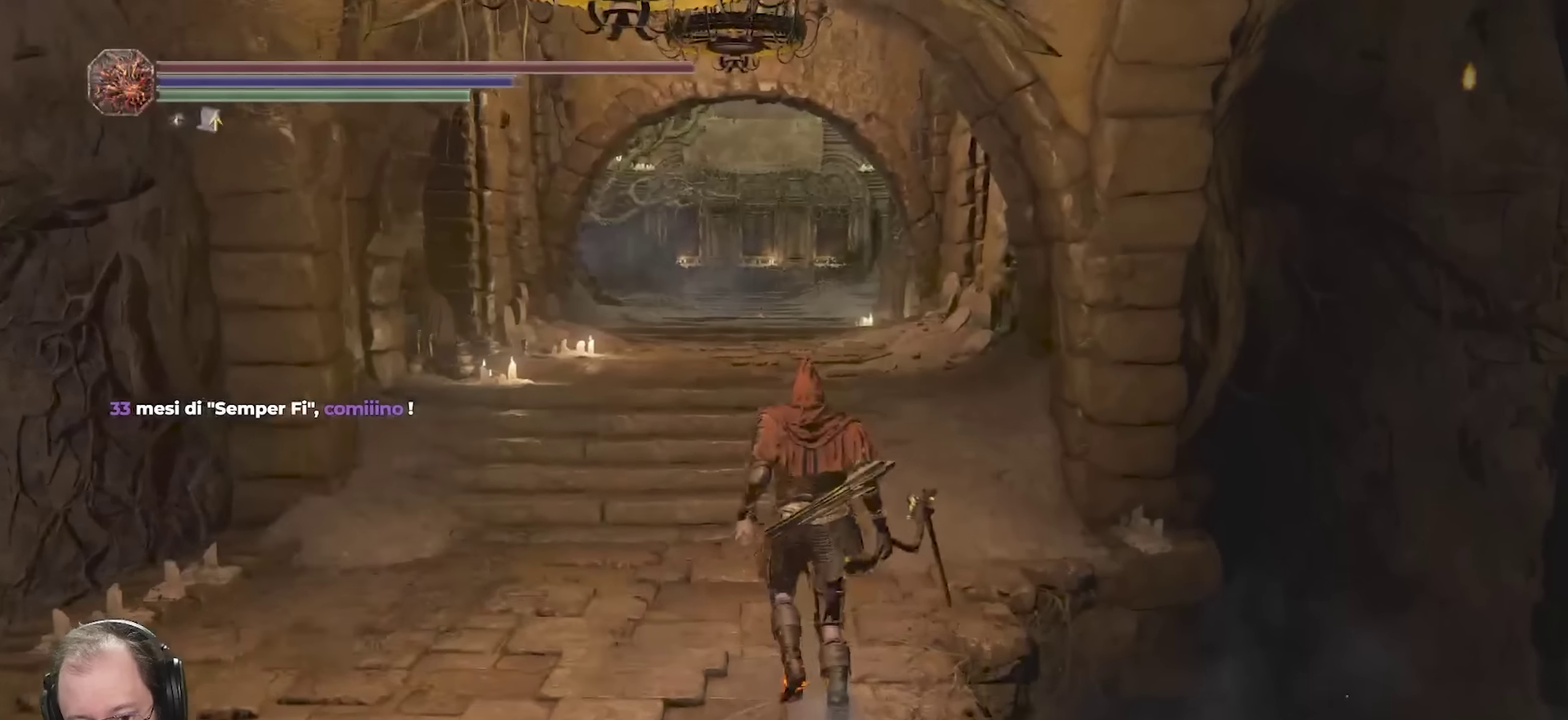
{"dt_ms": 300, "buttons": ["START"], "left_stick": "up", "right_stick": "center", "events": [[167, "START", "down"]]}
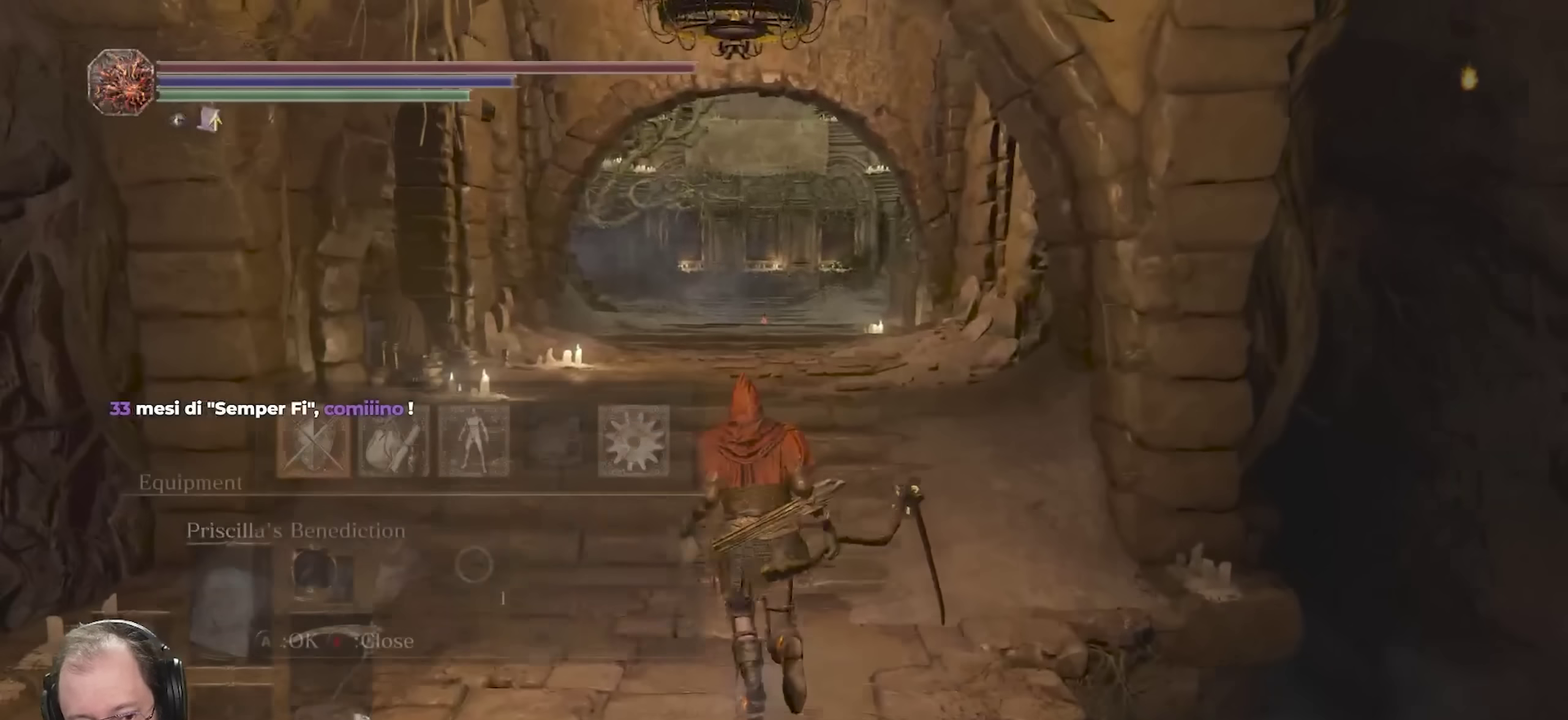
{"dt_ms": 700, "buttons": [], "left_stick": "center", "right_stick": "center", "events": [[50, "START", "up"], [317, "left_stick", "center"], [417, "DPAD_RIGHT", "down"], [467, "A", "down"], [500, "DPAD_RIGHT", "up"], [567, "A", "up"]]}
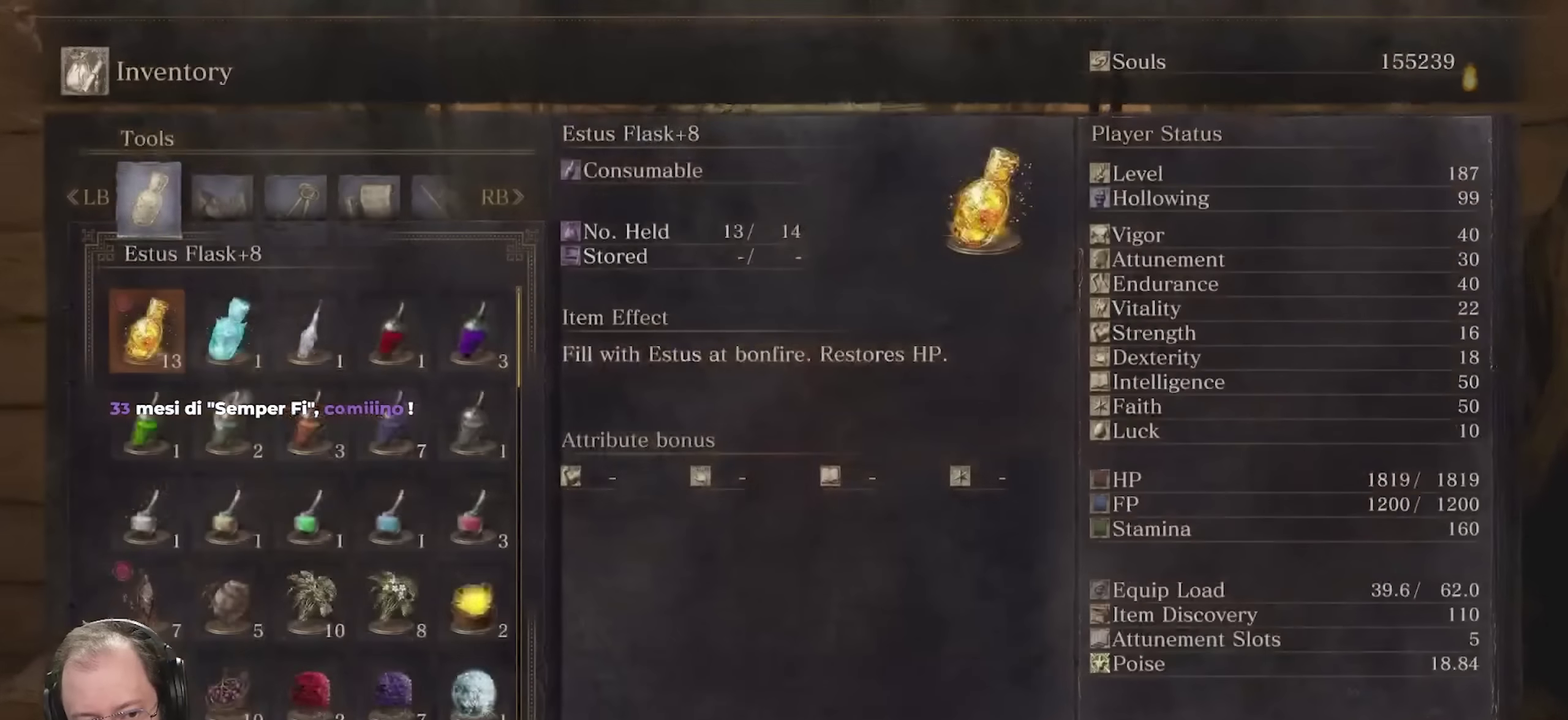
{"dt_ms": 500, "buttons": [], "left_stick": "center", "right_stick": "center", "events": [[17, "R1", "down"], [100, "R1", "up"], [183, "R1", "down"], [417, "R1", "up"]]}
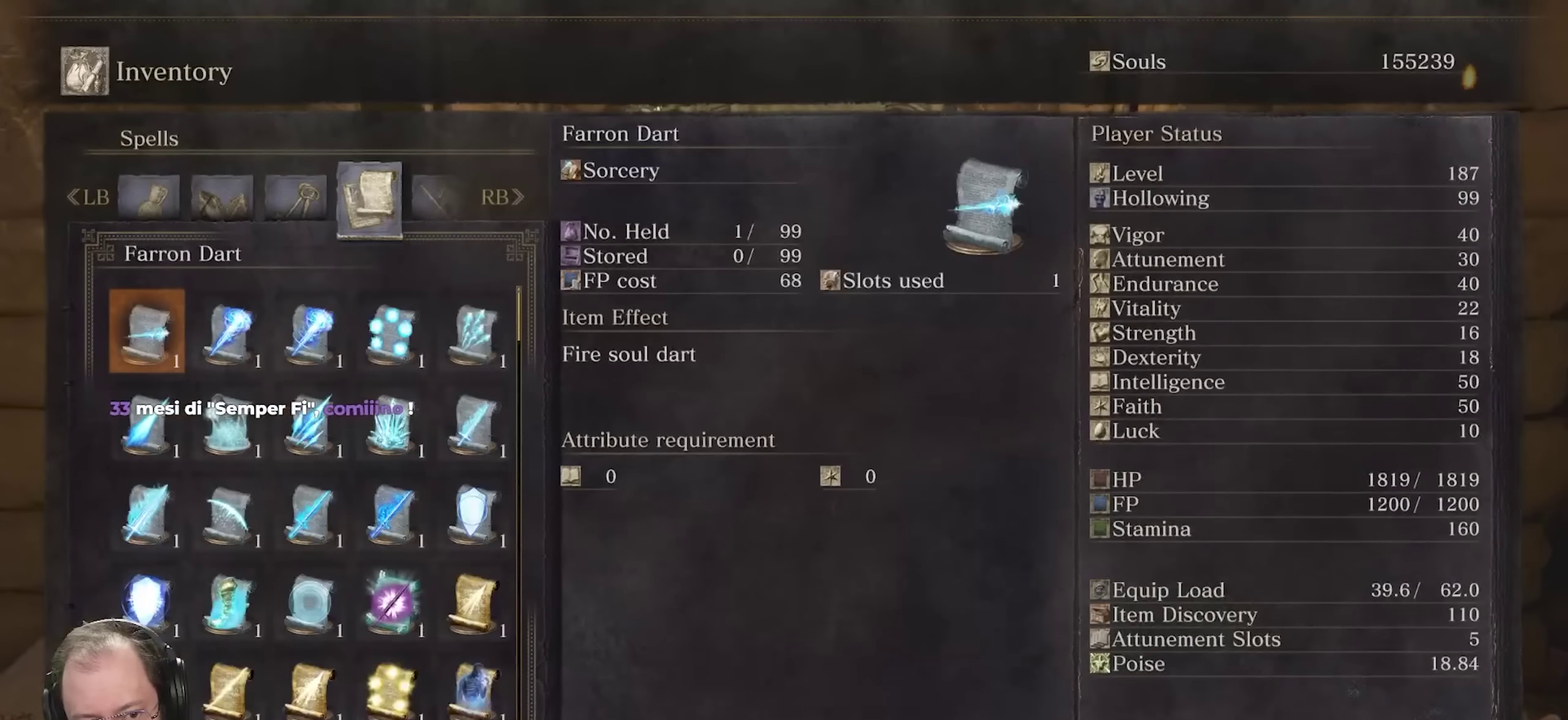
{"dt_ms": 500, "buttons": [], "left_stick": "center", "right_stick": "center", "events": [[167, "R1", "down"], [267, "R1", "up"]]}
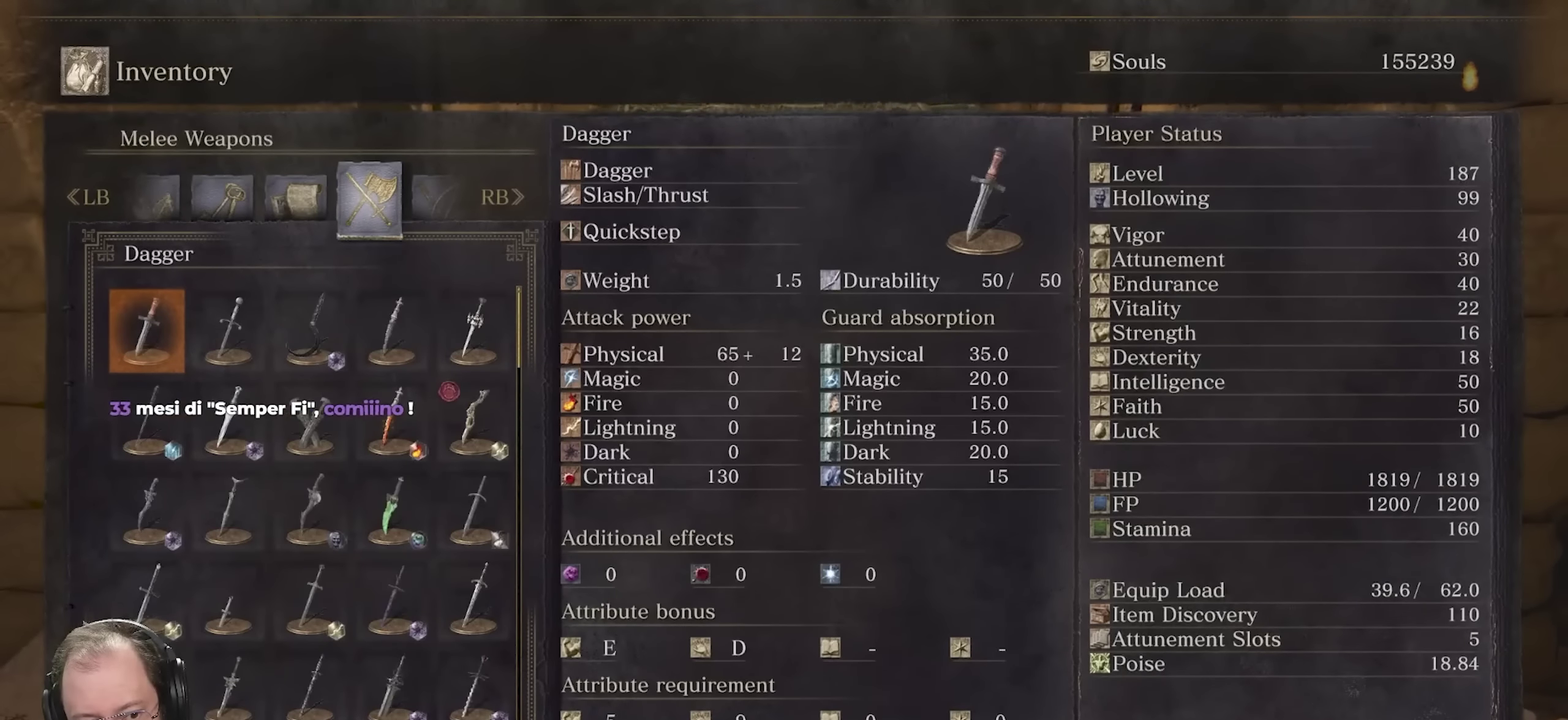
{"dt_ms": 500, "buttons": [], "left_stick": "center", "right_stick": "center", "events": [[350, "R1", "down"], [467, "R1", "up"]]}
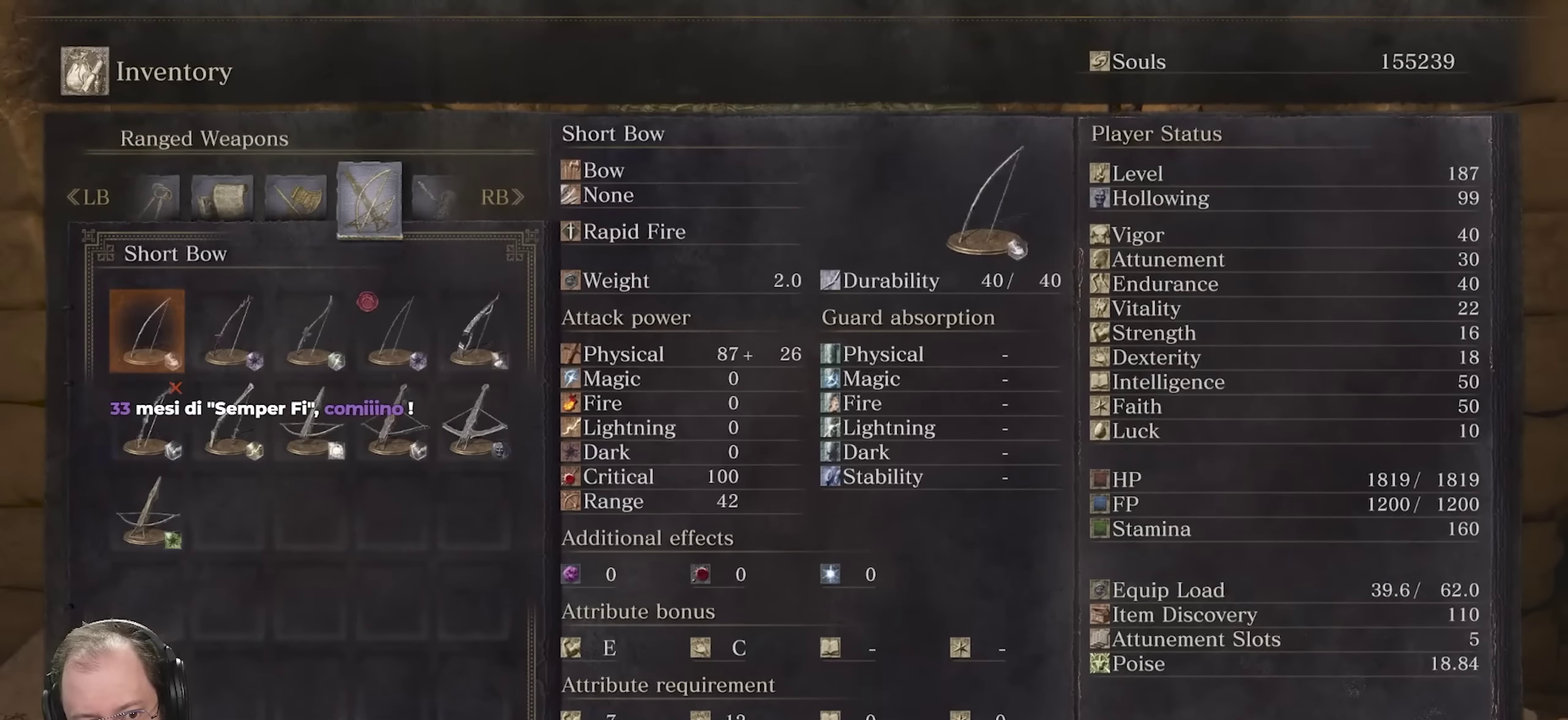
{"dt_ms": 500, "buttons": [], "left_stick": "center", "right_stick": "center", "events": [[216, "L1", "down"], [450, "L1", "up"]]}
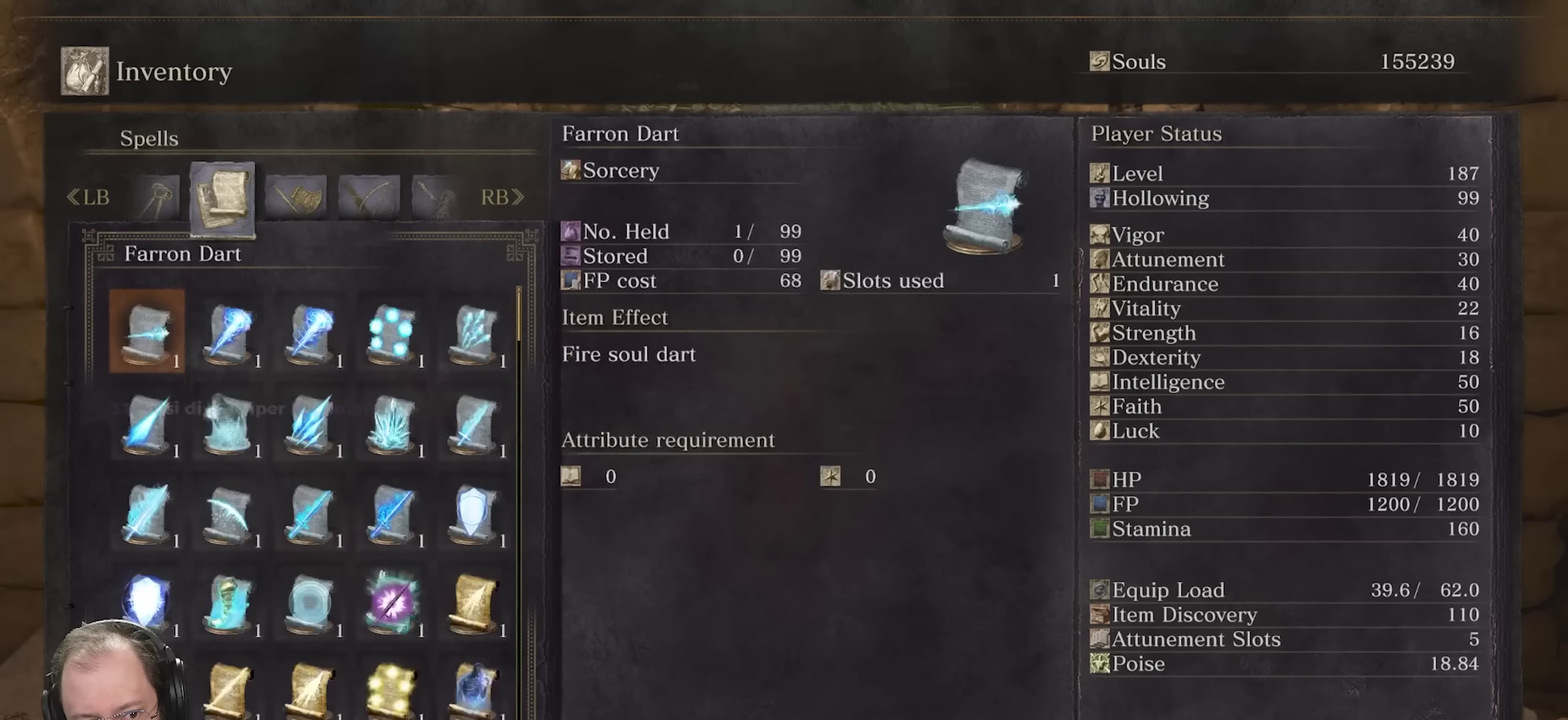
{"dt_ms": 500, "buttons": [], "left_stick": "center", "right_stick": "center", "events": [[33, "L1", "down"], [116, "L1", "up"]]}
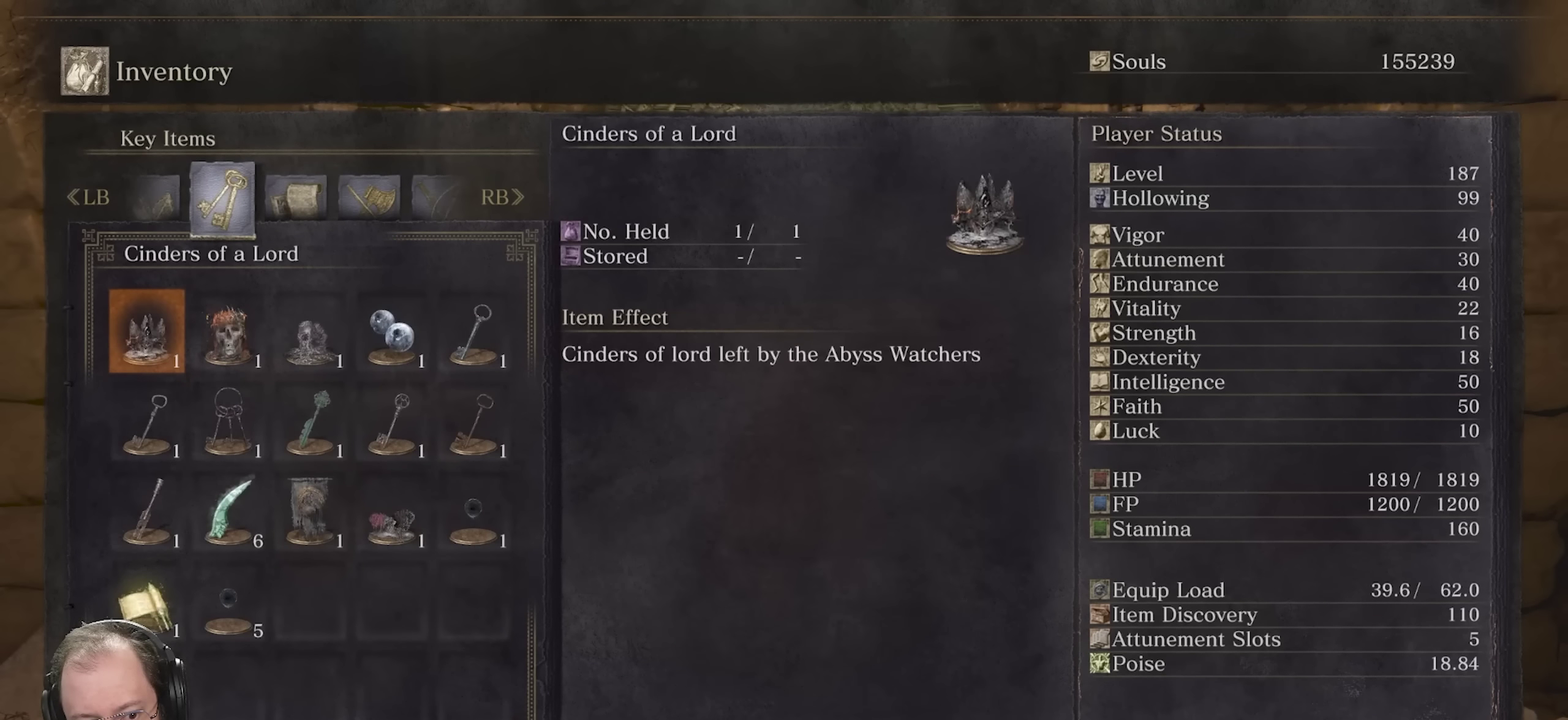
{"dt_ms": 700, "buttons": [], "left_stick": "center", "right_stick": "center", "events": [[250, "DPAD_DOWN", "down"], [566, "DPAD_DOWN", "up"]]}
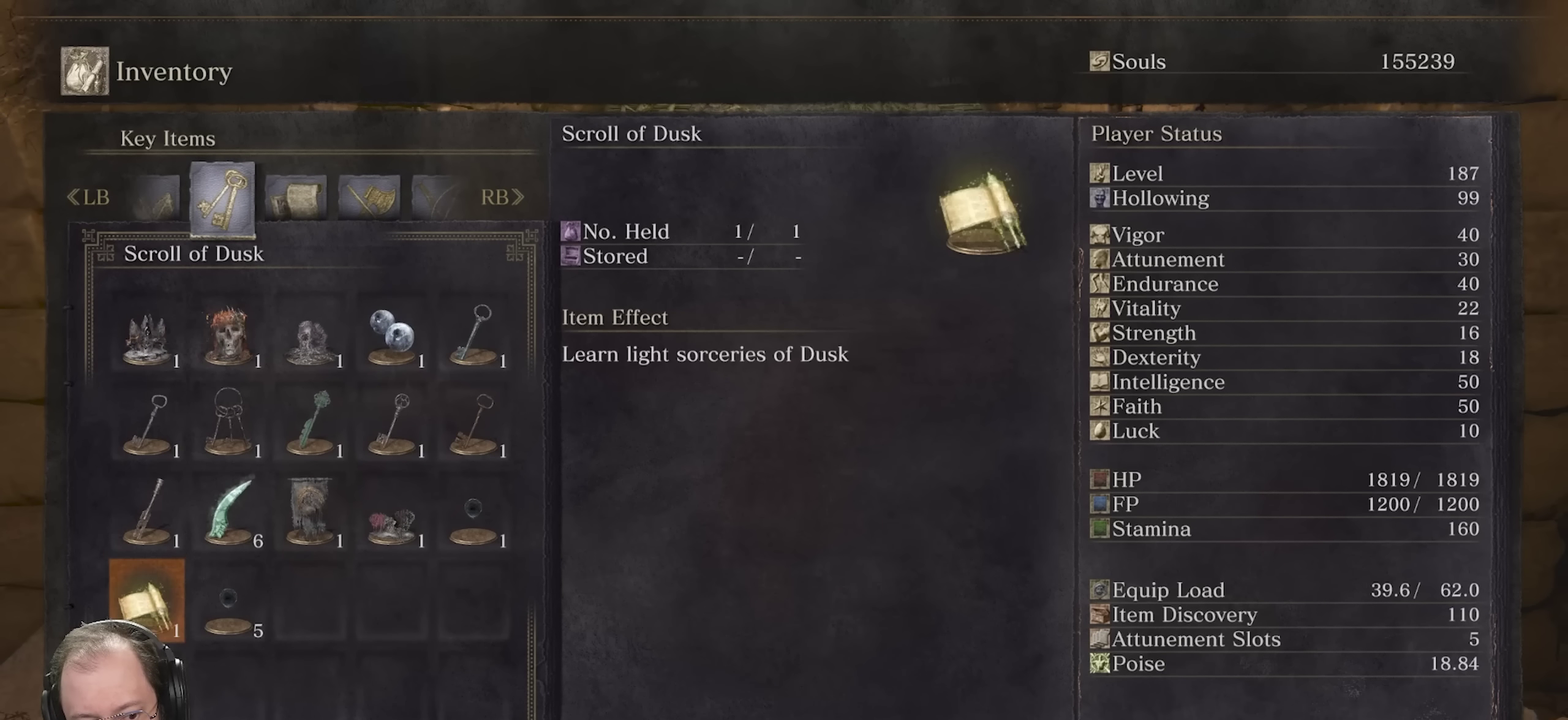
{"dt_ms": 300, "buttons": ["DPAD_UP"], "left_stick": "center", "right_stick": "center", "events": [[33, "DPAD_DOWN", "down"], [100, "DPAD_DOWN", "up"], [300, "DPAD_UP", "down"]]}